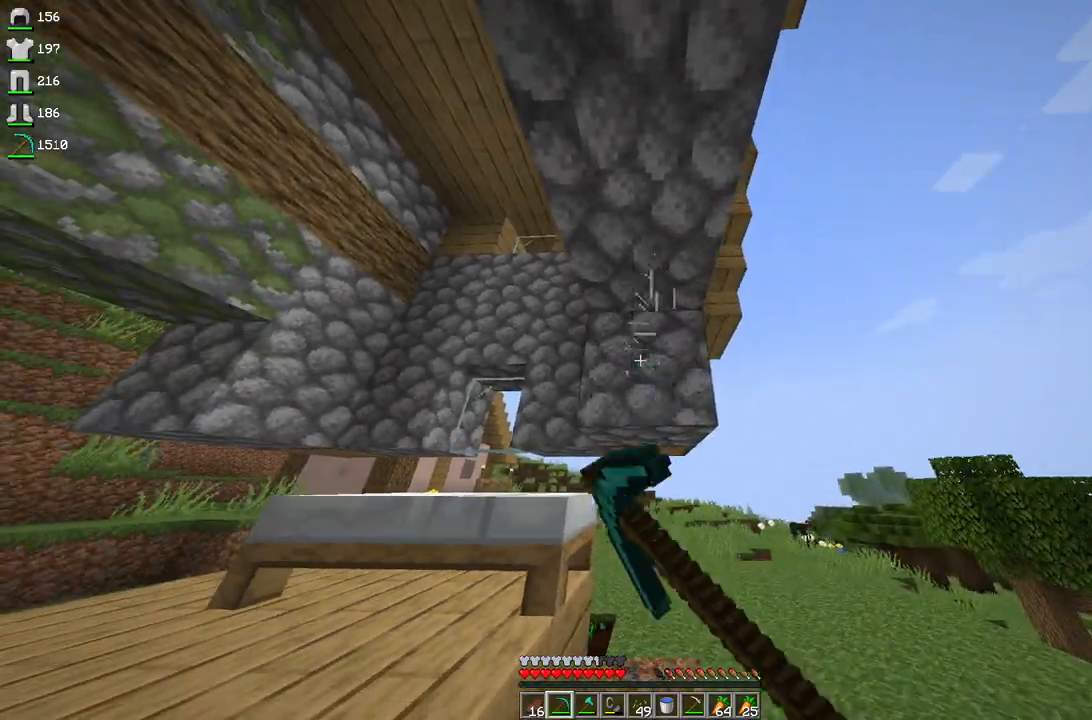
Gameplay with keyboard and mouse; each line is a JSON object with the keys and mouse buttons held at the frame after it. "events" lists presses ("down") and releases ("up") of "a", "d", "s", "space", "w", "mouse_left" and "mouse_right" between this image and that frame as [ms after this image, input, new state], when the widget could be followed in between. "mouse_left", "mouse_right" = the "left", "right" buttons of the "mouse" list. No other keys are recorded. Fast repeated clicks can show as one long hold. Mouse movement is not recorded.
{"keys": ["w"], "mouse": ["left"], "events": [[500, "w", "down"]]}
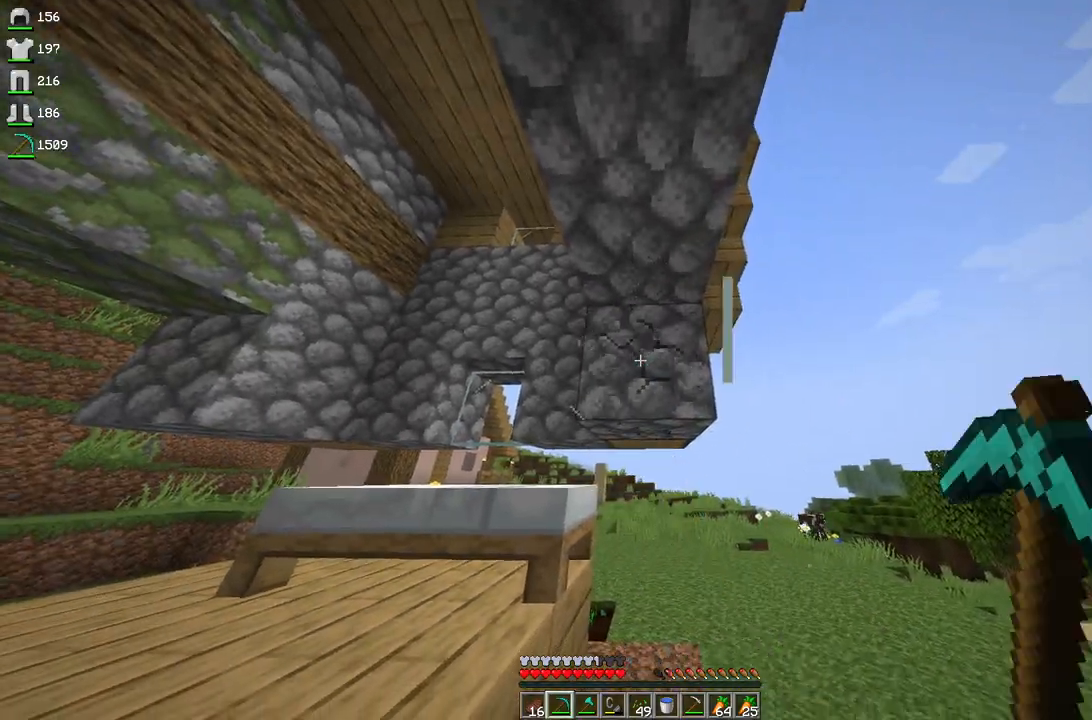
{"keys": [], "mouse": ["left"], "events": [[233, "w", "up"]]}
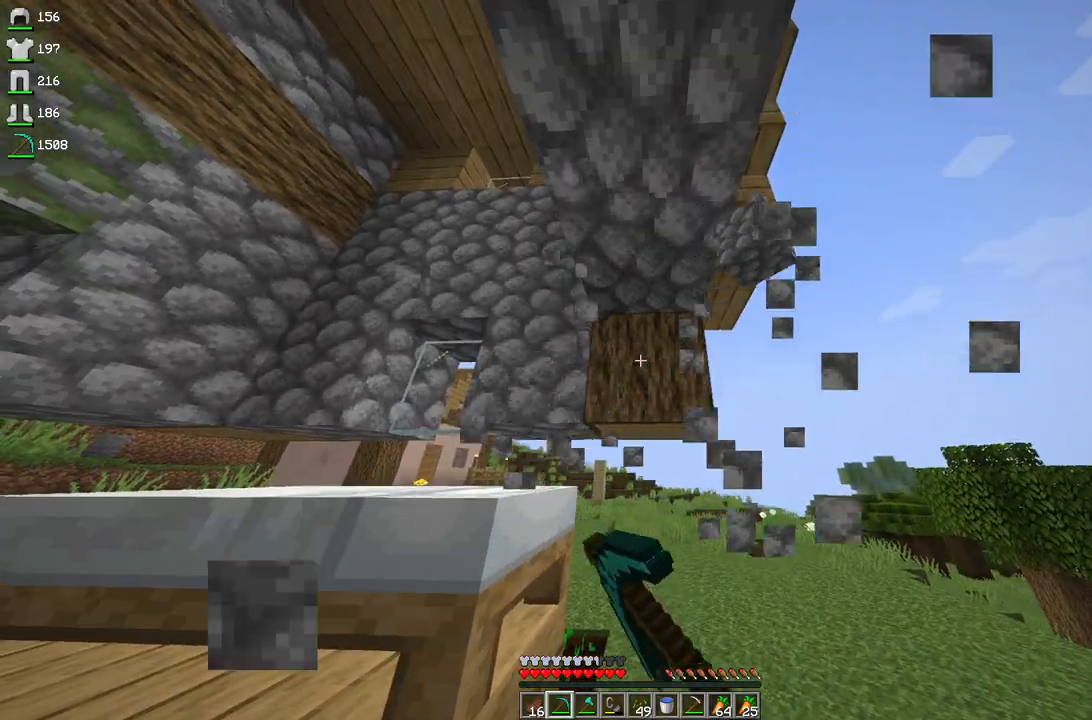
{"keys": [], "mouse": ["left"], "events": [[100, "w", "down"], [300, "w", "up"]]}
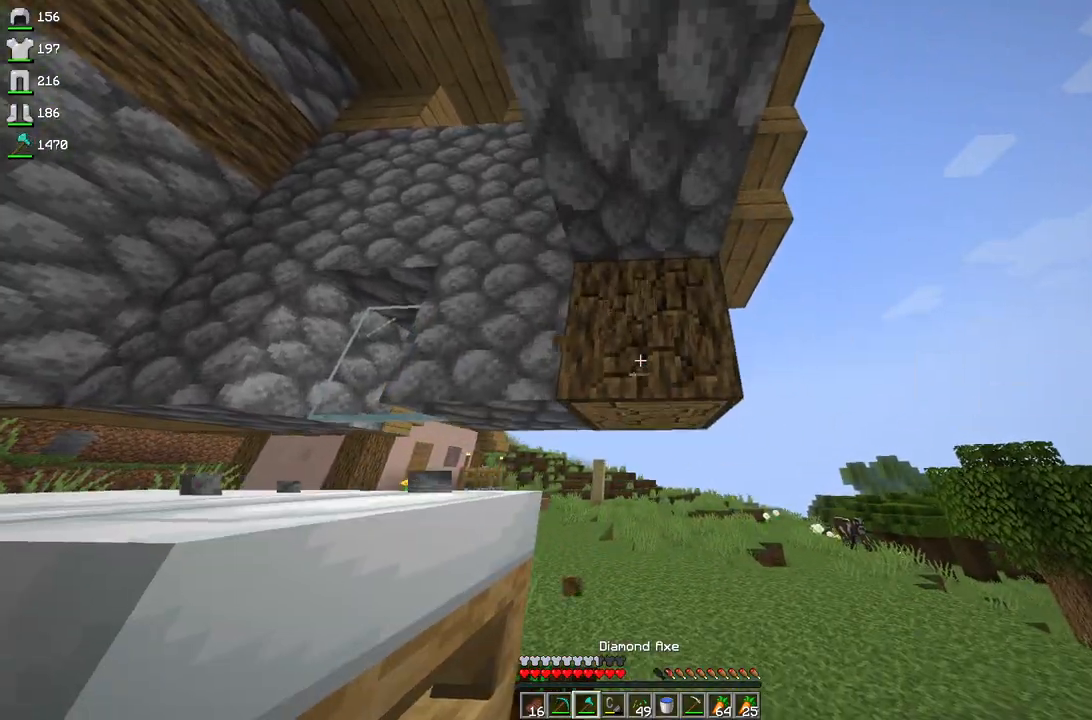
{"keys": ["d"], "mouse": ["left"], "events": [[100, "w", "down"], [233, "d", "down"], [467, "w", "up"]]}
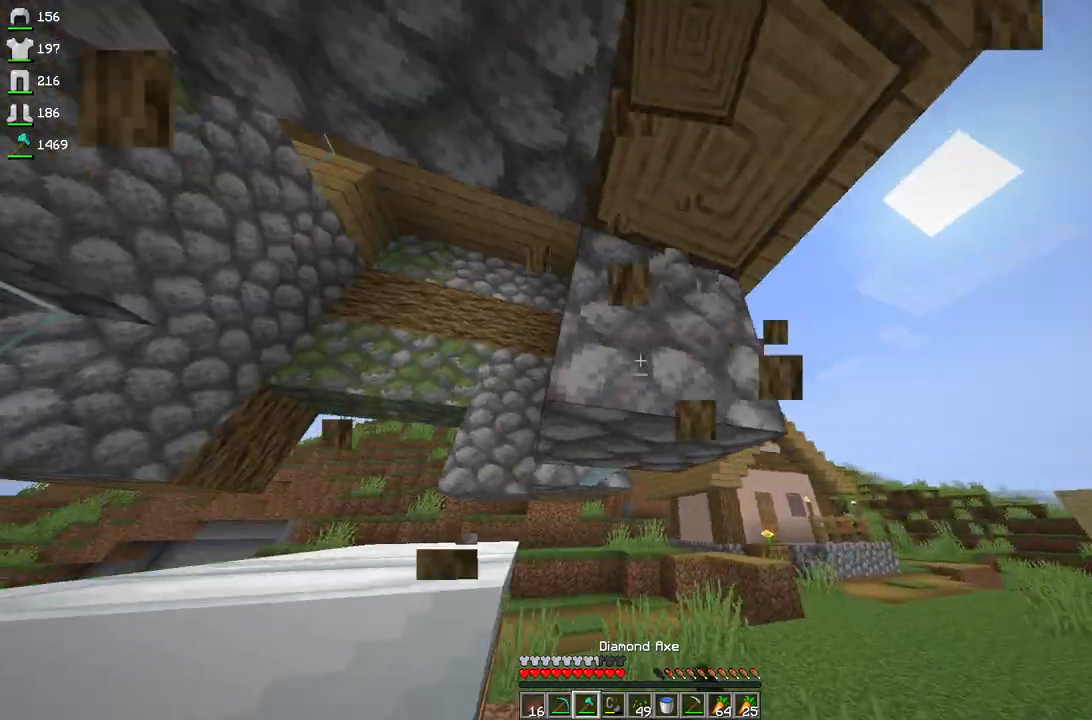
{"keys": [], "mouse": ["left"], "events": [[33, "d", "up"]]}
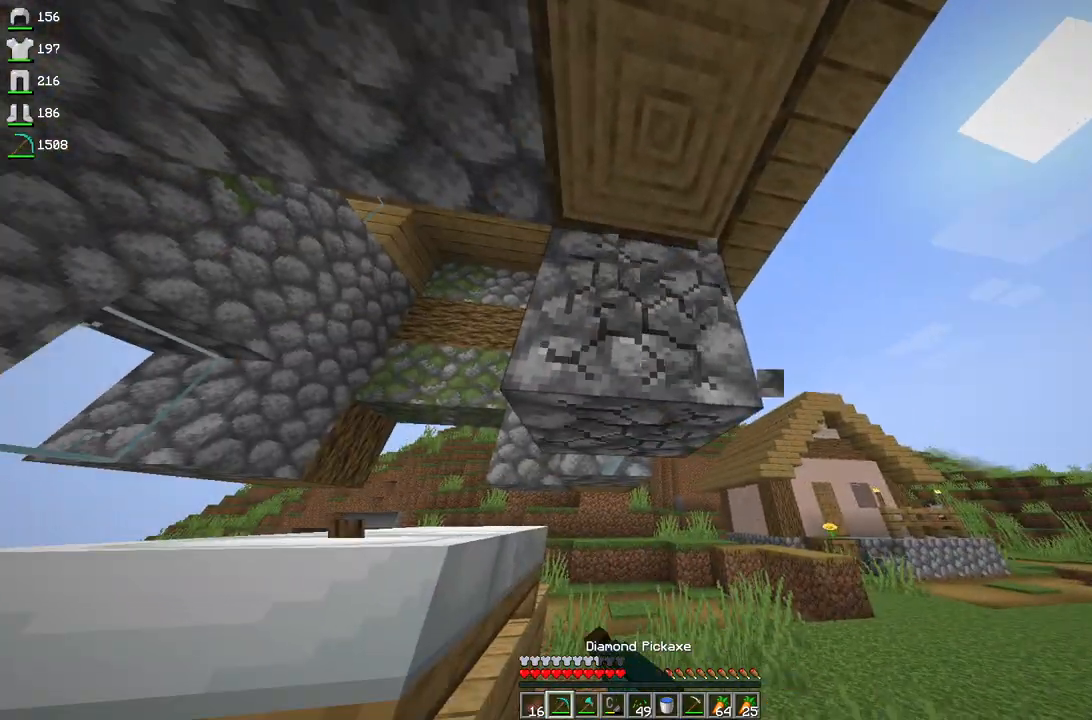
{"keys": [], "mouse": ["left"], "events": [[233, "d", "down"], [233, "w", "down"], [400, "w", "up"], [500, "d", "up"]]}
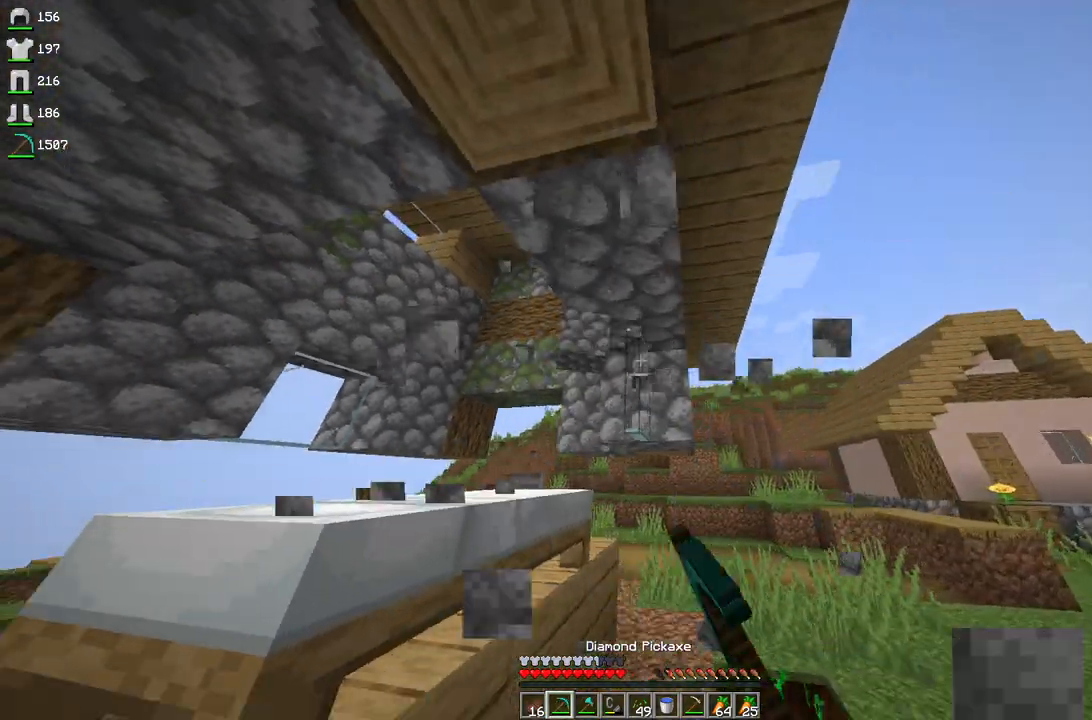
{"keys": [], "mouse": ["left"], "events": []}
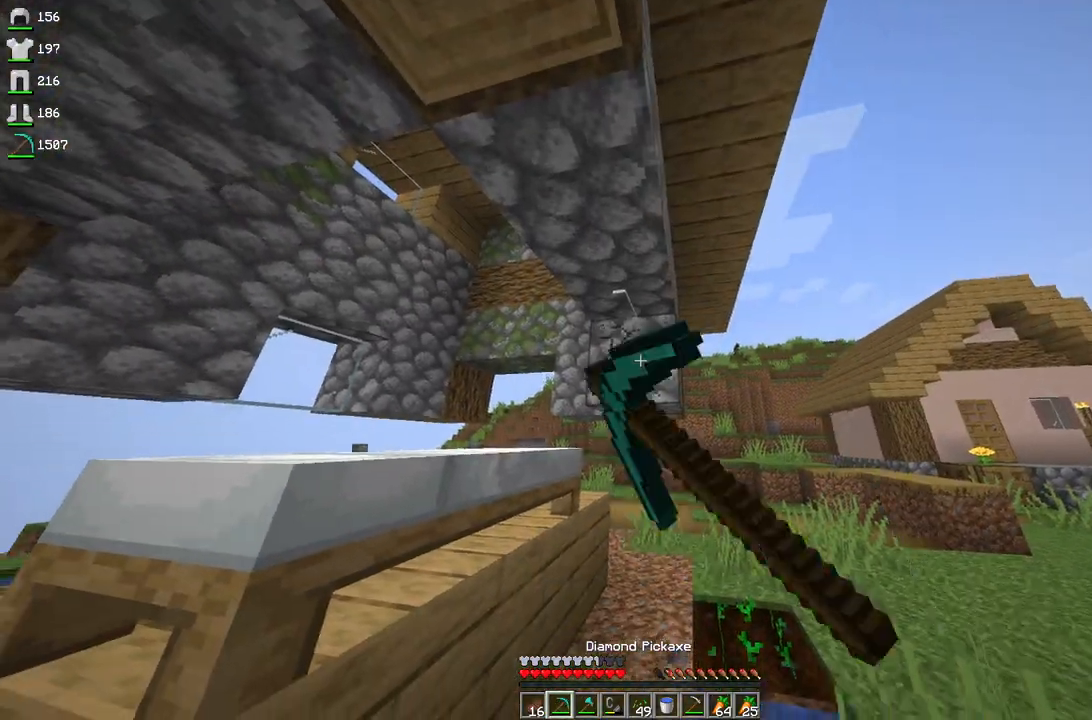
{"keys": [], "mouse": ["left"], "events": []}
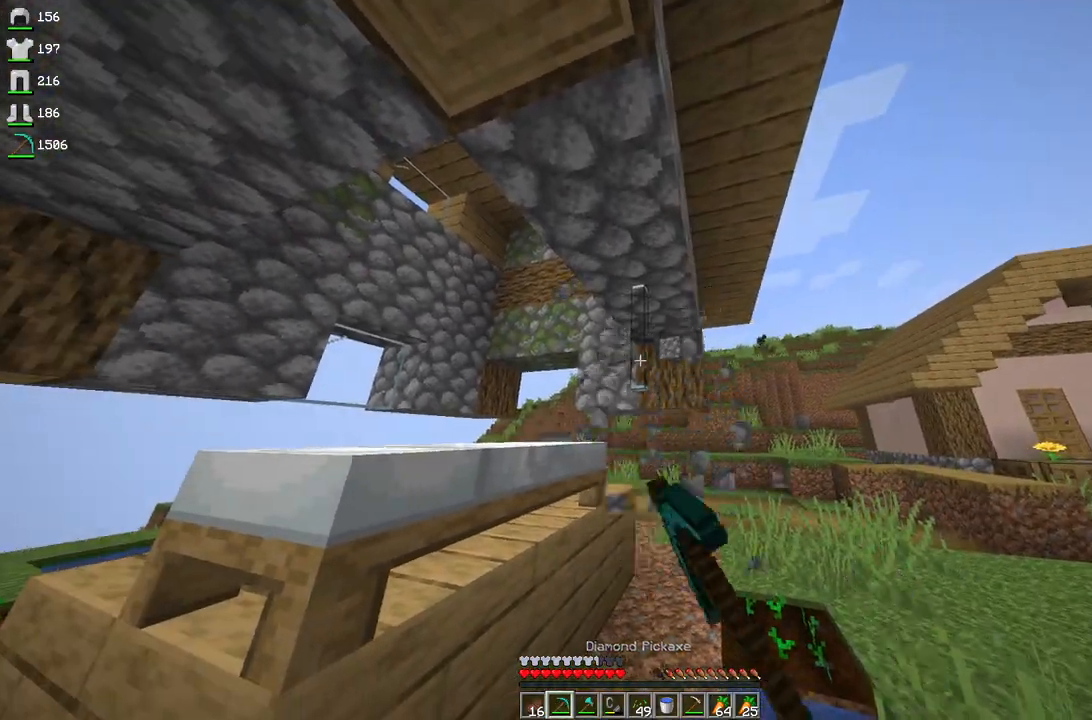
{"keys": ["w"], "mouse": ["left"], "events": [[233, "w", "down"]]}
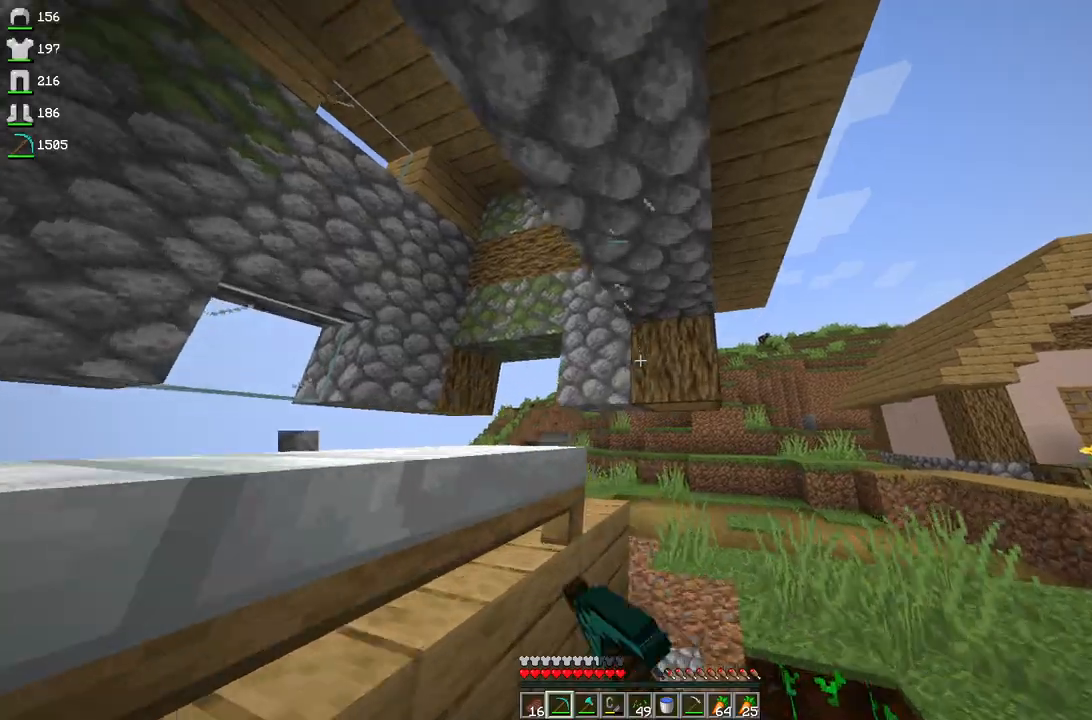
{"keys": [], "mouse": ["left"], "events": [[133, "w", "up"], [200, "w", "down"], [467, "w", "up"]]}
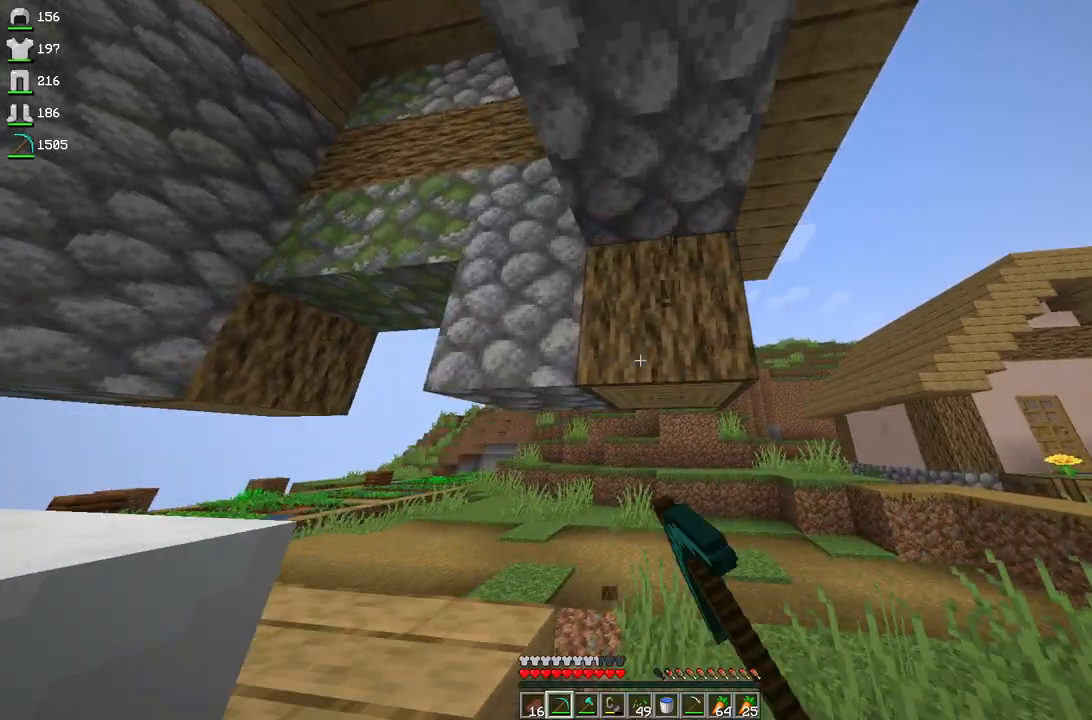
{"keys": ["w"], "mouse": ["left"], "events": [[133, "d", "down"], [233, "w", "down"], [467, "d", "up"]]}
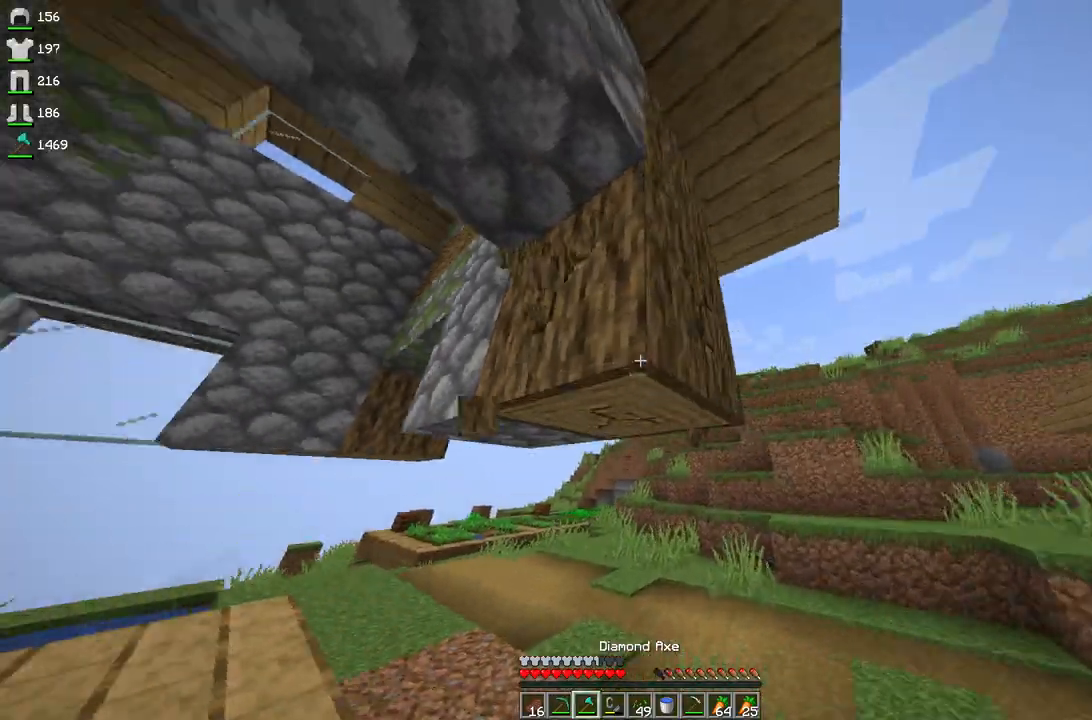
{"keys": [], "mouse": ["left"], "events": [[67, "d", "down"], [100, "w", "up"], [167, "d", "up"], [300, "d", "down"], [433, "d", "up"]]}
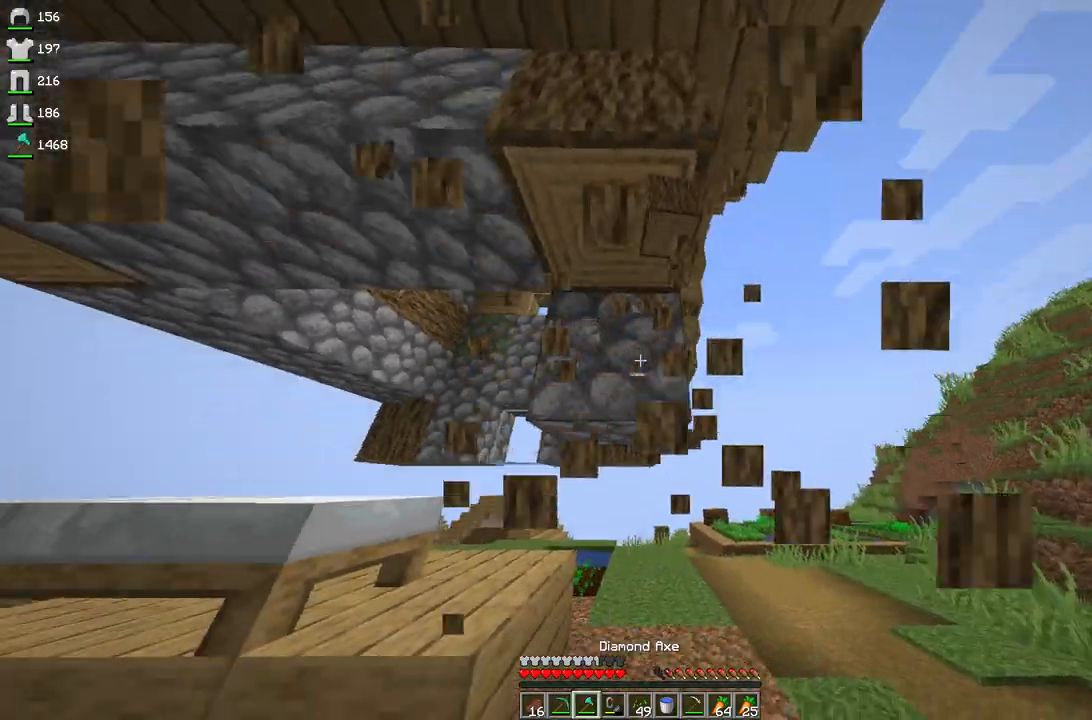
{"keys": [], "mouse": ["left"], "events": [[33, "w", "down"], [233, "w", "up"]]}
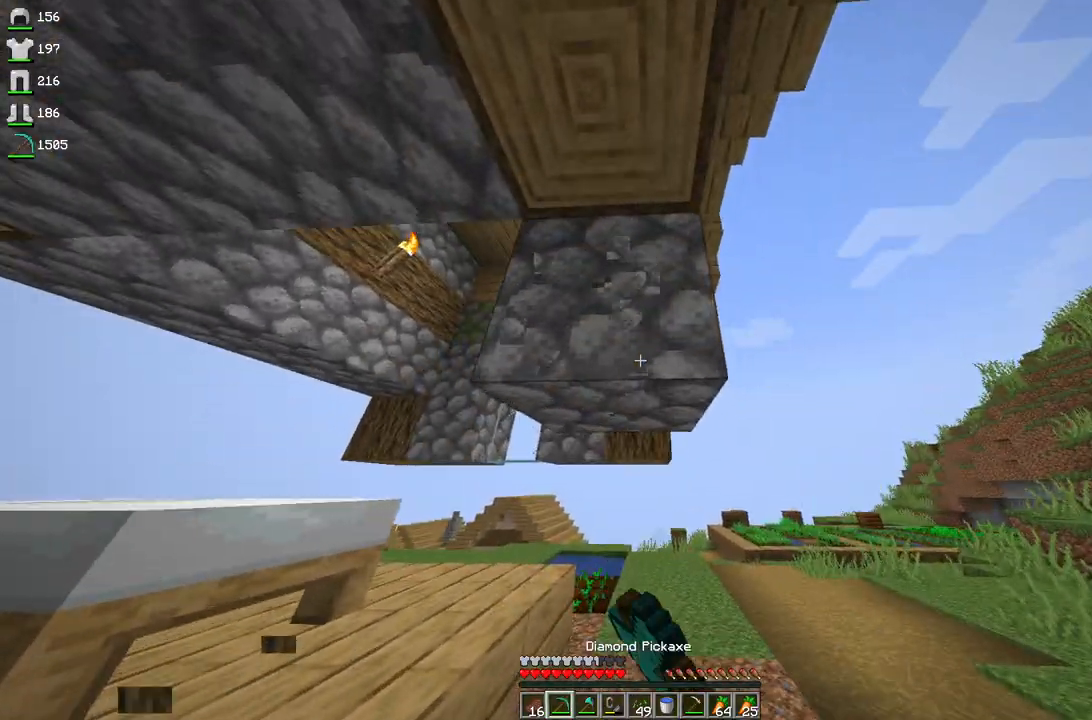
{"keys": ["w"], "mouse": ["left"], "events": [[433, "w", "down"]]}
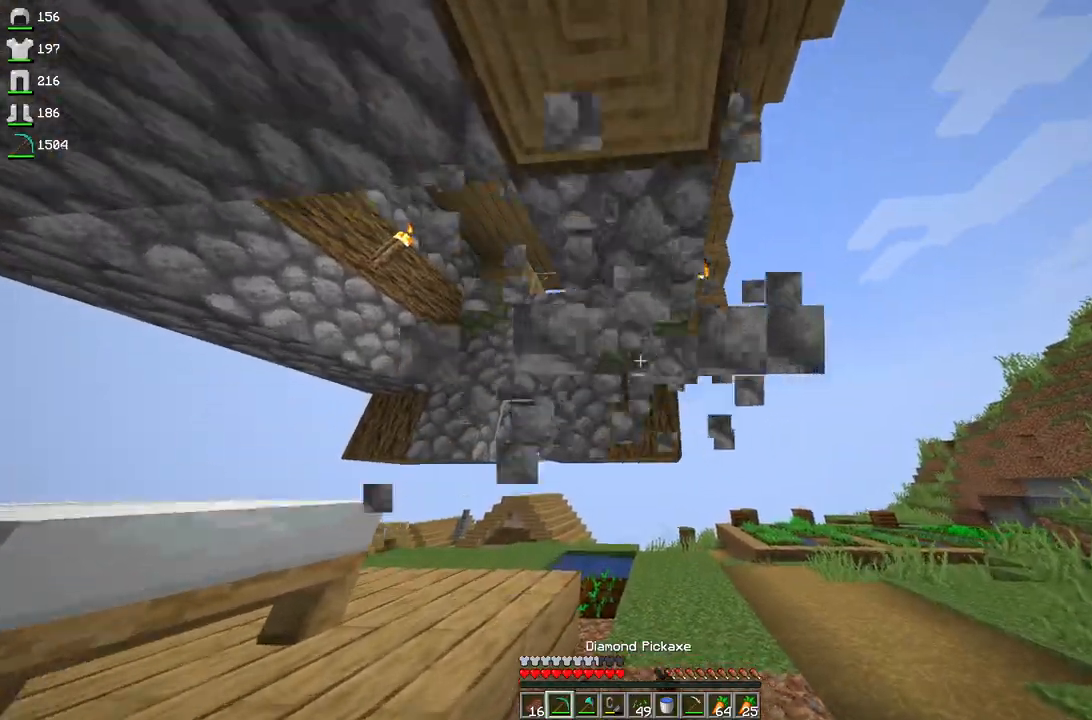
{"keys": [], "mouse": ["left"], "events": [[500, "w", "up"]]}
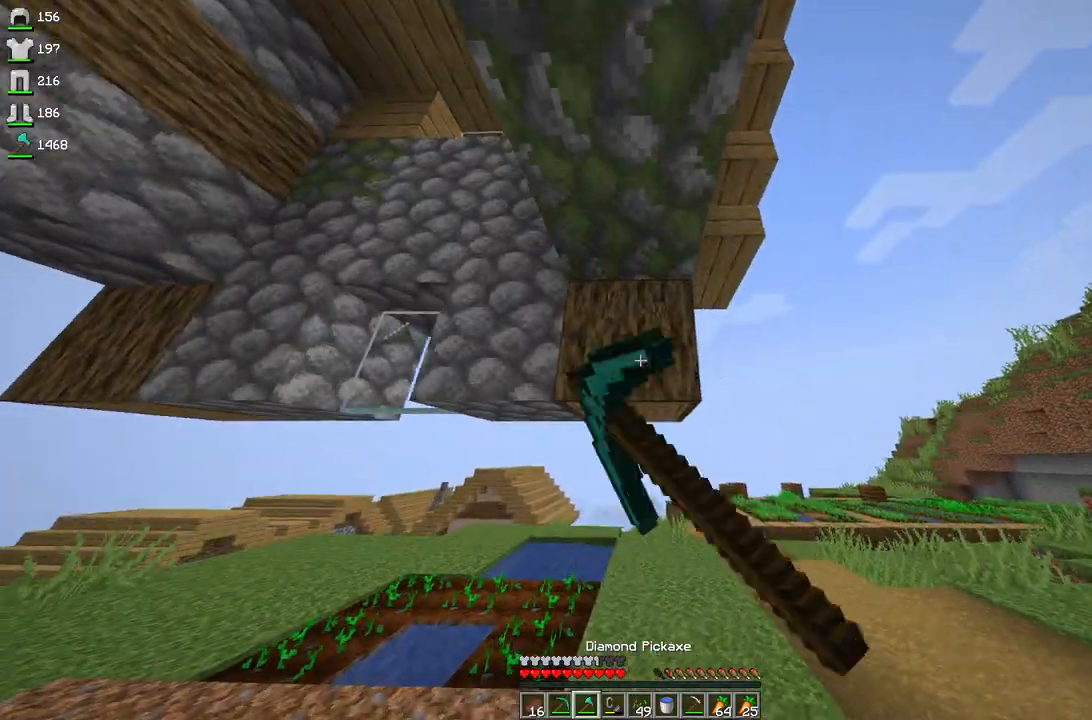
{"keys": ["w"], "mouse": ["left"], "events": [[467, "w", "down"]]}
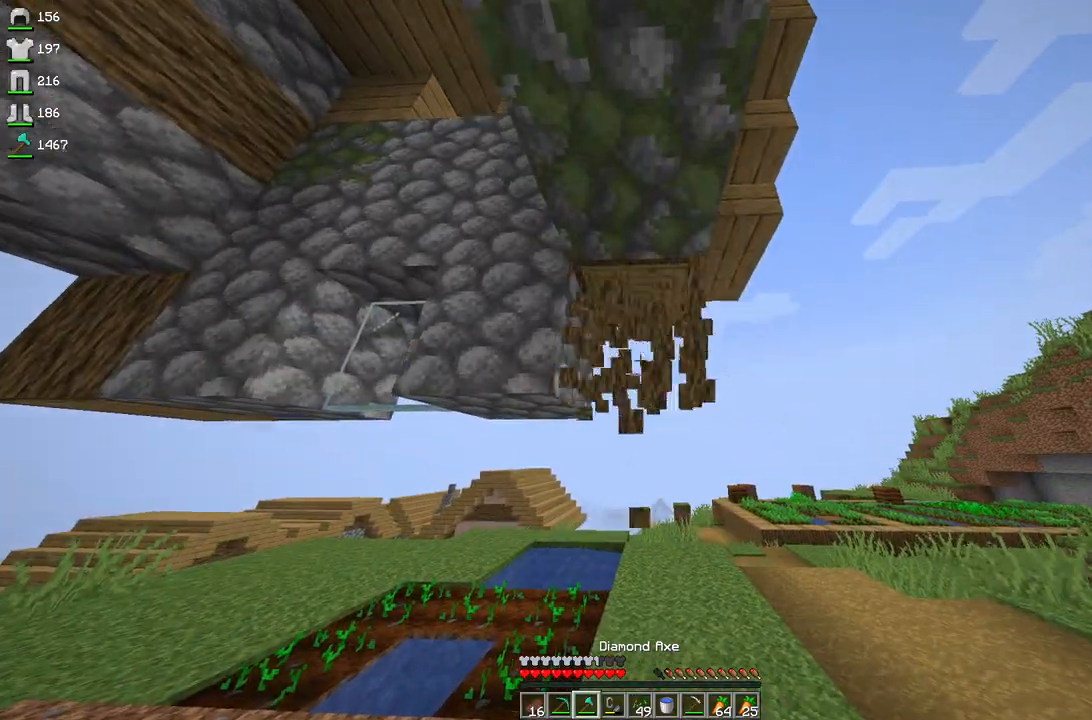
{"keys": [], "mouse": ["left"], "events": [[33, "d", "down"], [267, "w", "up"], [333, "d", "up"]]}
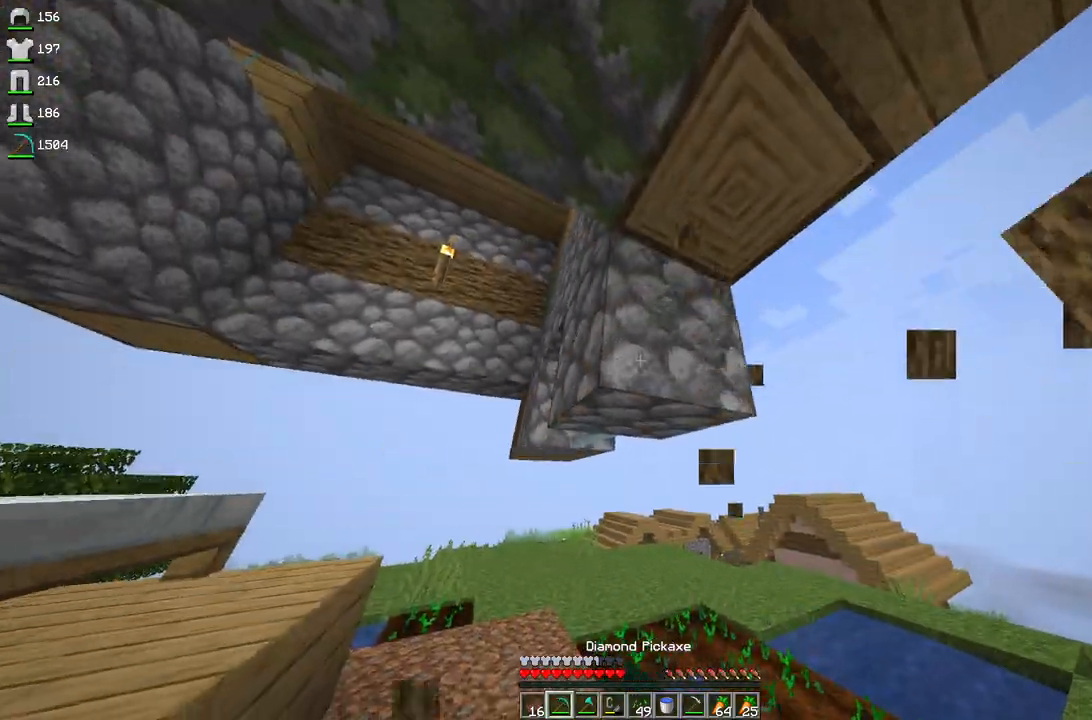
{"keys": ["w"], "mouse": ["left"], "events": [[300, "w", "down"]]}
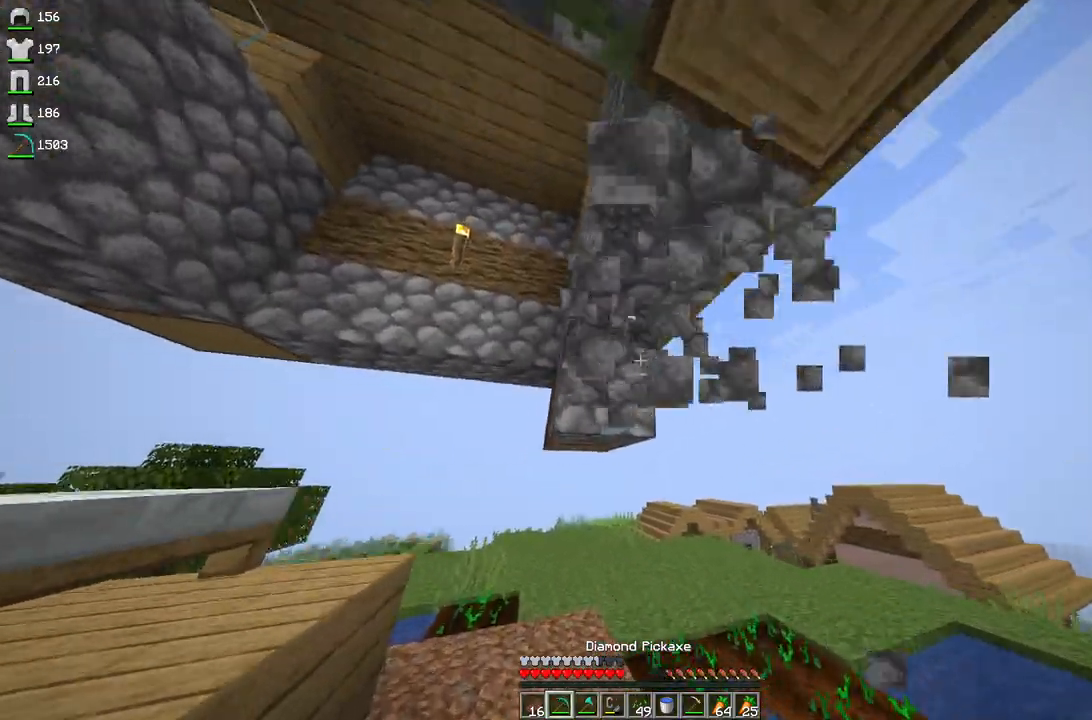
{"keys": [], "mouse": ["left"], "events": [[67, "w", "up"]]}
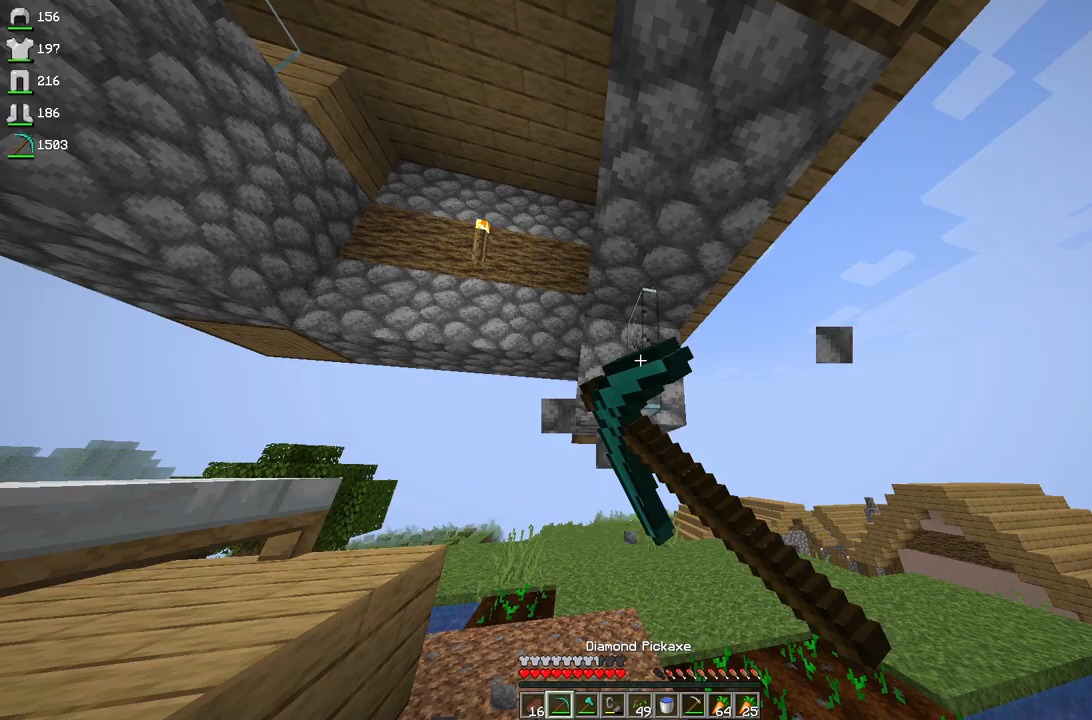
{"keys": [], "mouse": ["left"], "events": [[167, "w", "down"], [433, "w", "up"]]}
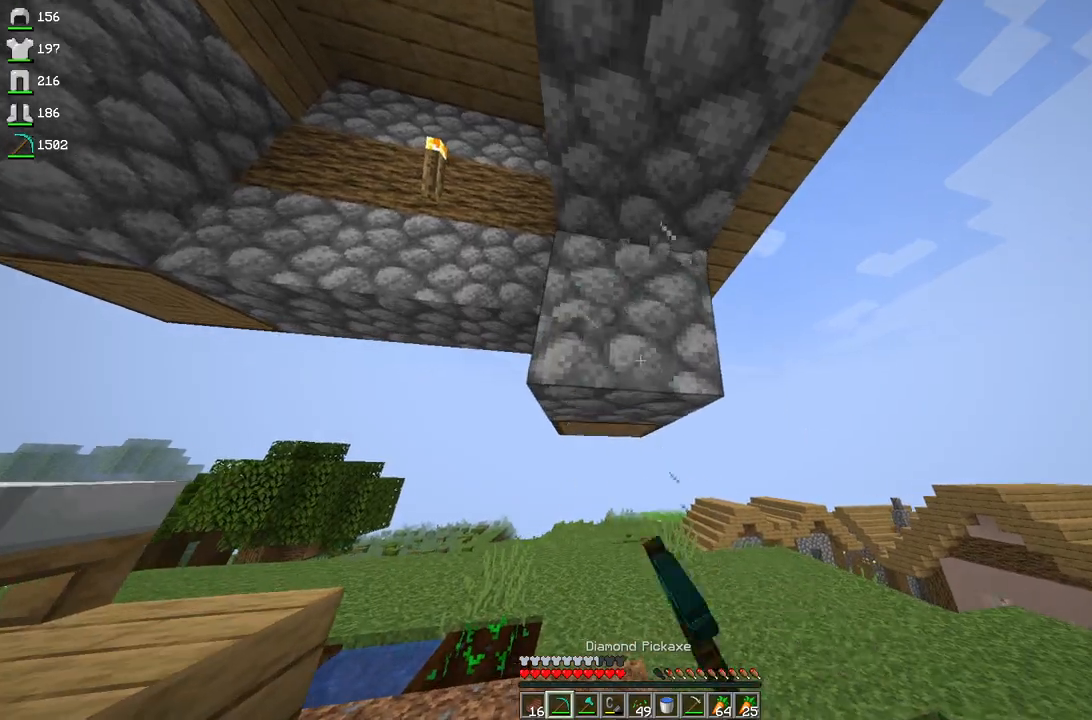
{"keys": [], "mouse": ["left"], "events": []}
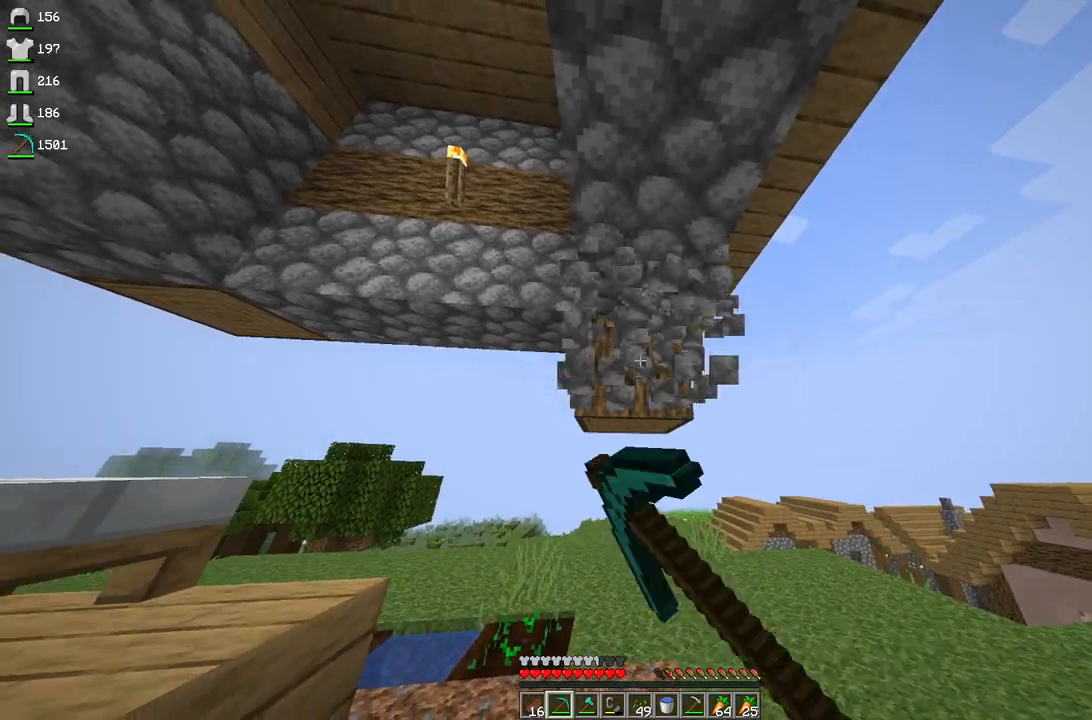
{"keys": [], "mouse": ["left"], "events": [[67, "w", "down"], [300, "w", "up"]]}